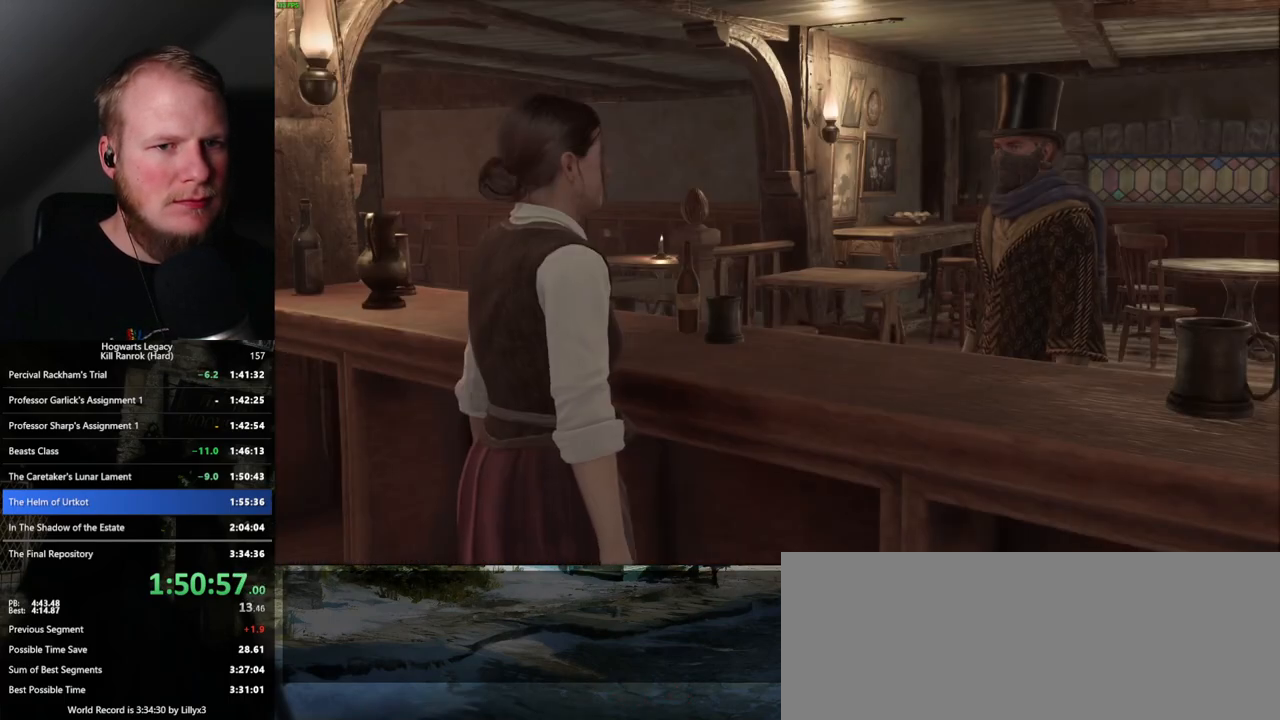
Gameplay with keyboard and mouse; each line is a JSON object with the keys and mouse buttons held at the frame after it. "events" lists presses ("down") and releases ("up") of ".", "/", "0", "1", "2", "3", "4", "5", "6", "7", "8", "9", "a", "alt_l", "alt_r", "b", "backslash", "backspace", "c", "caps_lock", "comma", "ctrl_l", "ctrl_r", "d", "e", "equals", "escape", "f", "f1", "f10", "f11", "f12", "f2", "f3", "f4", "f5", "f6", "f7", "f8", "f9", "g", "h", "i", "j", "k", "l", "lbracket", "m", "minus", "n", "o", "p", "q", "quote", "r", "rbracket", "return", "s", "semicolon", "shift_l", "shift_r", "space", "super", "t", "tab", "tilde", "u", "v", "w", "x", "y", "z", "mouse_left", "mouse_wheel", "mouse_right", "mouse_mb4" and "mouse_mb5" between this image and that frame as [ms after this image, input, new state], when the widget could be followed in between. "mouse_left", "mouse_wheel", "mouse_right", "mouse_mb4", "mouse_mb5" = the "left", "wheel", "right", "mb4", "mb5" buttons of the "mouse" list. No other keys are recorded. "wheel" means that the mouse wheel is clicked or scrolled. Mouse movement is not recorded.
{"keys": ["q", "space"], "mouse": ["wheel"], "events": [[50, "q", "up"], [67, "space", "up"], [167, "q", "down"], [167, "space", "down"], [217, "q", "up"], [233, "space", "up"], [333, "space", "down"], [417, "space", "up"], [500, "mouse_wheel", "down"], [500, "q", "down"], [500, "space", "down"]]}
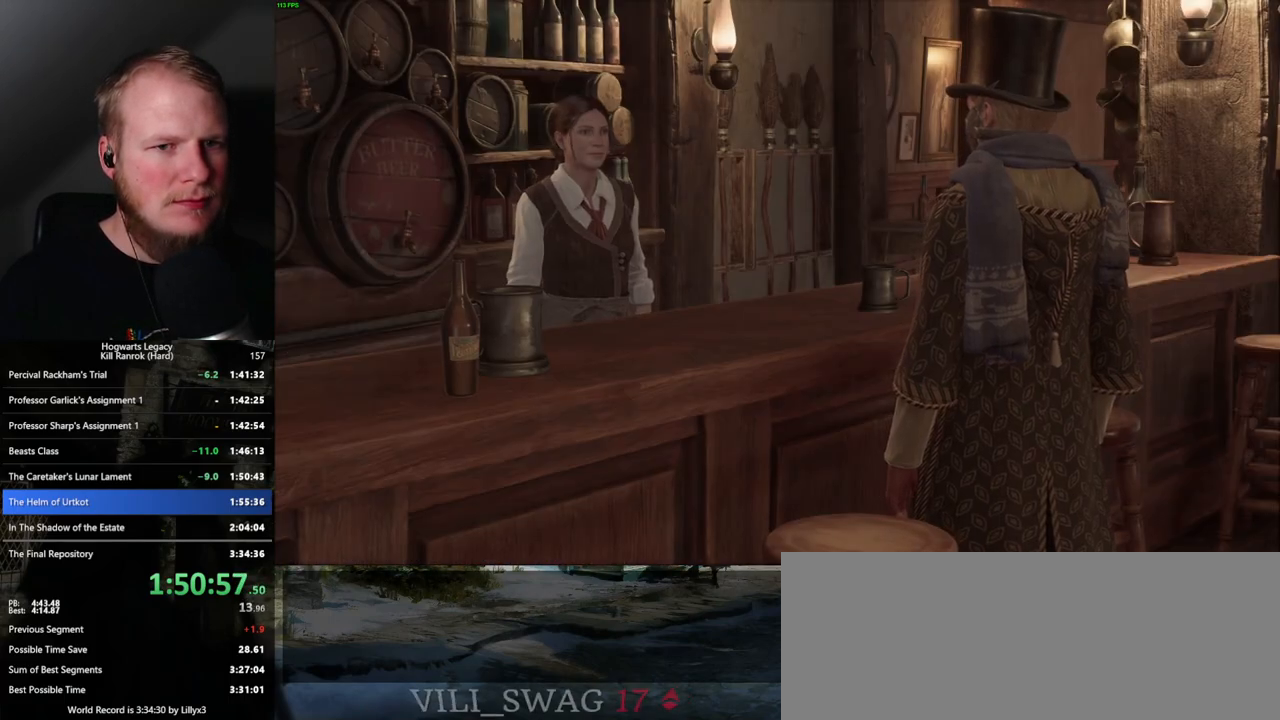
{"keys": ["space"], "mouse": [], "events": [[50, "q", "up"], [50, "space", "up"], [150, "mouse_wheel", "up"], [150, "space", "down"], [217, "space", "up"], [300, "q", "down"], [300, "space", "down"], [350, "space", "up"], [367, "q", "up"], [383, "mouse_wheel", "down"], [450, "q", "down"], [467, "space", "down"], [483, "mouse_wheel", "up"], [500, "q", "up"]]}
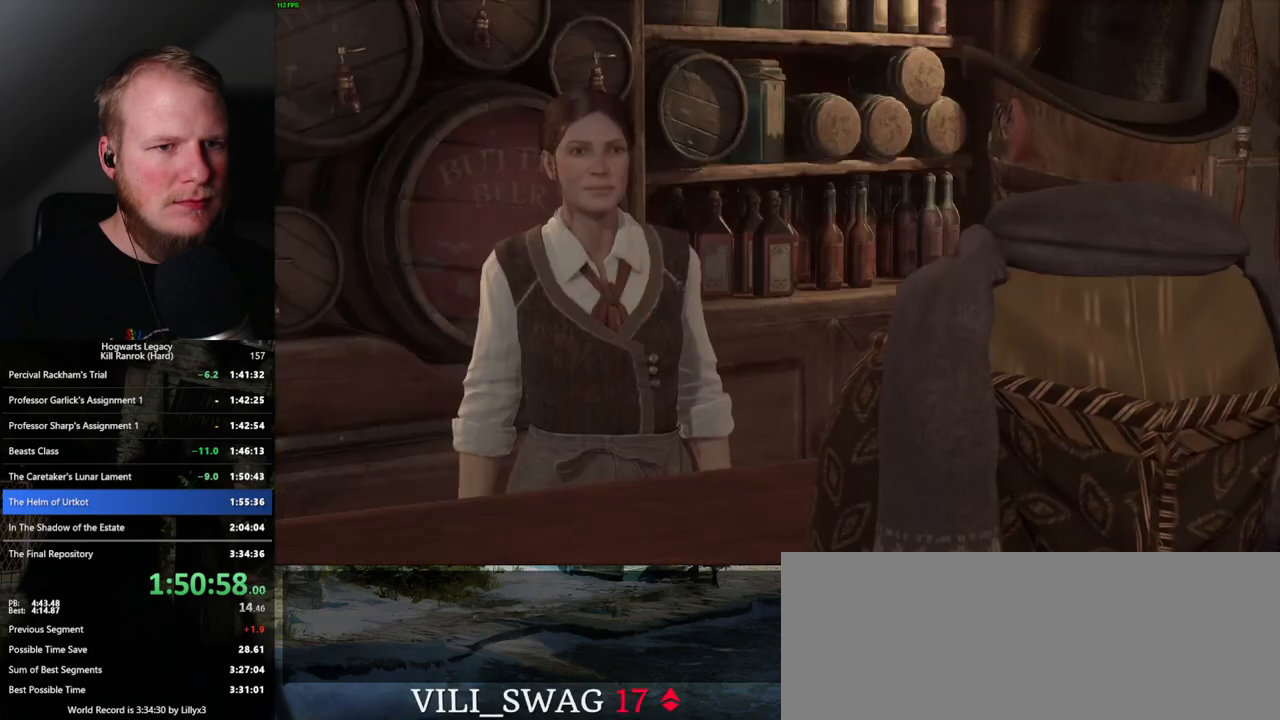
{"keys": [], "mouse": [], "events": [[17, "space", "up"], [100, "q", "down"], [117, "space", "down"], [167, "q", "up"], [167, "space", "up"], [267, "q", "down"], [283, "space", "down"], [300, "mouse_wheel", "down"], [317, "q", "up"], [350, "space", "up"], [417, "mouse_wheel", "up"], [417, "space", "down"], [483, "space", "up"]]}
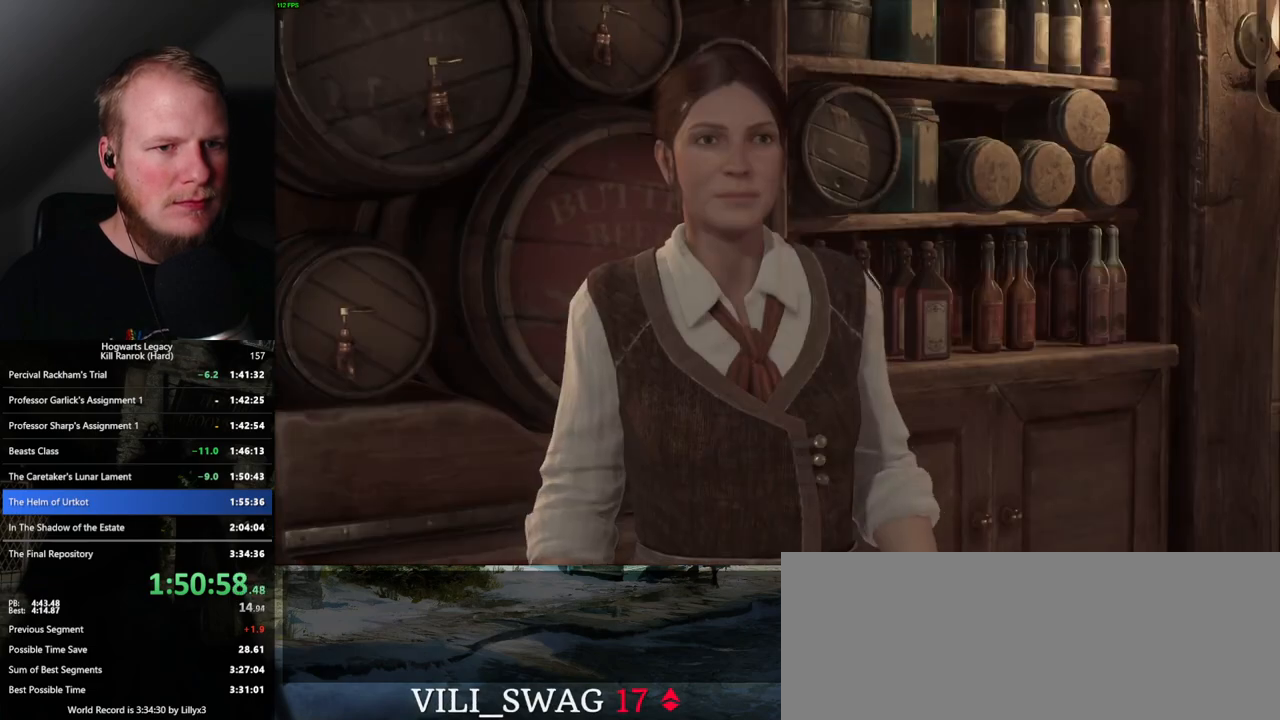
{"keys": [], "mouse": [], "events": [[67, "q", "down"], [83, "space", "down"], [117, "q", "up"], [150, "space", "up"], [167, "mouse_wheel", "down"], [217, "space", "down"], [250, "mouse_wheel", "up"], [250, "q", "down"], [283, "q", "up"], [300, "space", "up"], [383, "q", "down"], [400, "space", "down"], [450, "q", "up"], [467, "space", "up"]]}
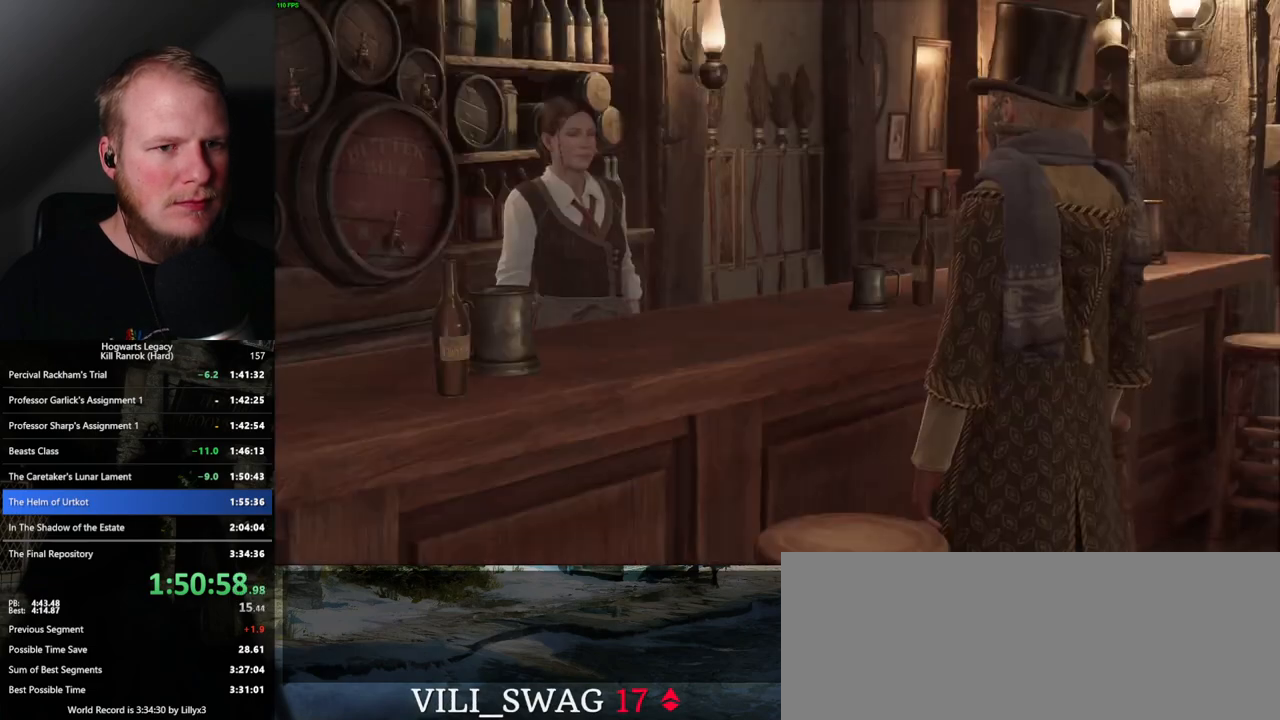
{"keys": ["q", "space"], "mouse": [], "events": [[50, "space", "down"], [67, "mouse_wheel", "down"], [133, "mouse_wheel", "up"], [133, "space", "up"], [200, "q", "down"], [217, "space", "down"], [250, "space", "up"], [300, "q", "up"], [350, "space", "down"], [367, "mouse_wheel", "down"], [367, "q", "down"], [400, "q", "up"], [433, "space", "up"], [483, "mouse_wheel", "up"], [500, "q", "down"], [500, "space", "down"]]}
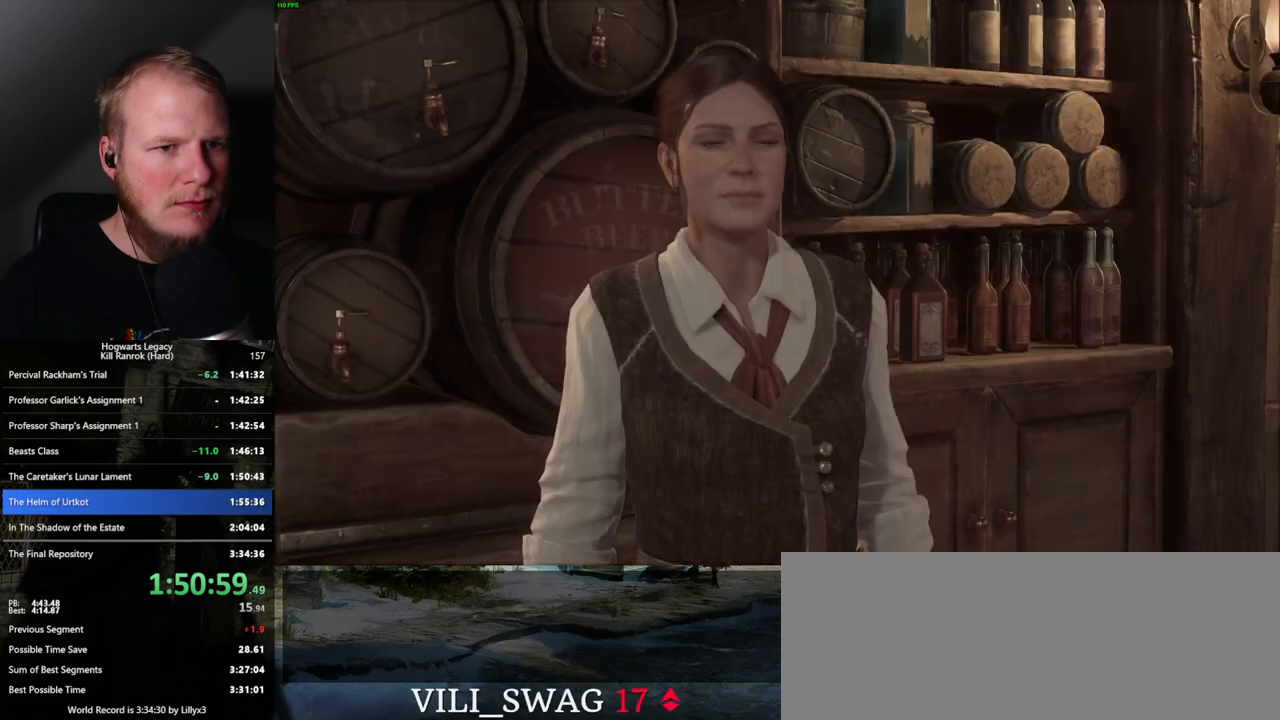
{"keys": ["q"], "mouse": [], "events": [[50, "space", "up"], [83, "q", "up"], [167, "space", "down"], [183, "q", "down"], [217, "q", "up"], [267, "space", "up"], [300, "mouse_wheel", "down"], [317, "space", "down"], [350, "mouse_wheel", "up"], [350, "q", "down"], [367, "q", "up"], [417, "space", "up"], [483, "q", "down"]]}
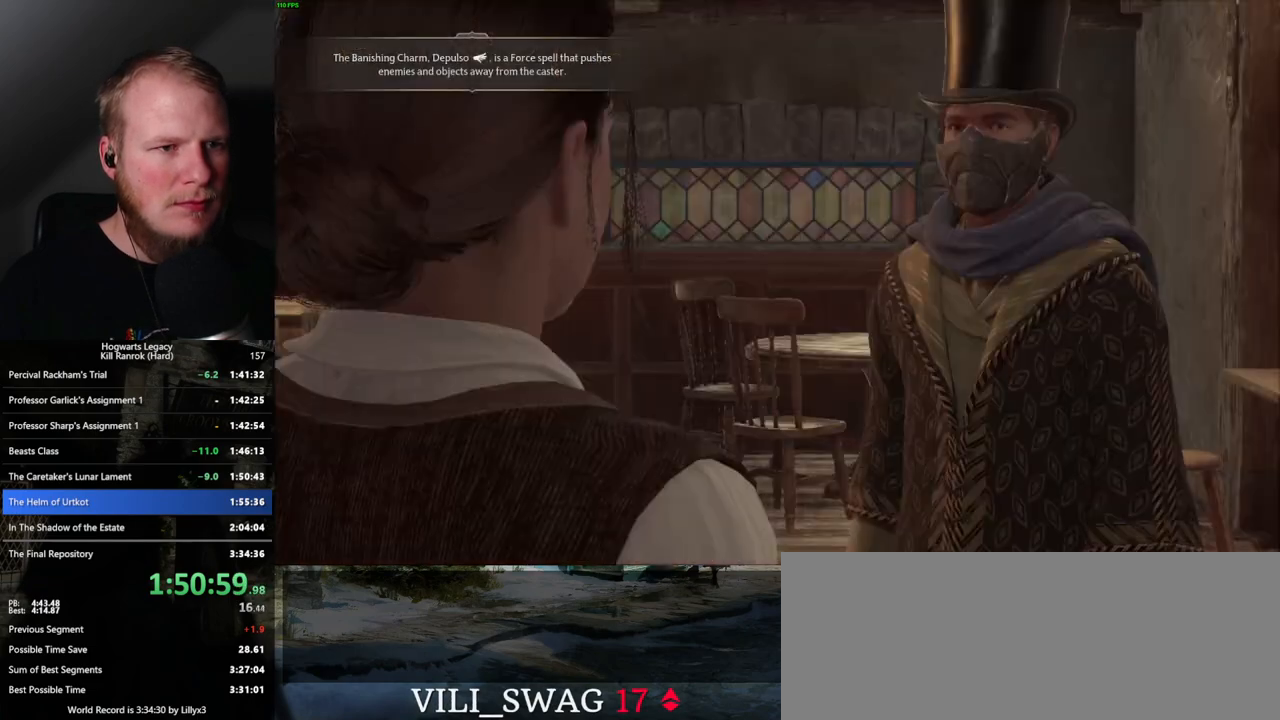
{"keys": ["q", "space"], "mouse": [], "events": [[17, "space", "down"], [50, "q", "up"], [100, "space", "up"], [133, "space", "down"], [167, "mouse_wheel", "down"], [217, "space", "up"], [300, "mouse_wheel", "up"], [300, "q", "down"], [317, "space", "down"], [350, "q", "up"], [367, "space", "up"], [483, "q", "down"], [483, "space", "down"]]}
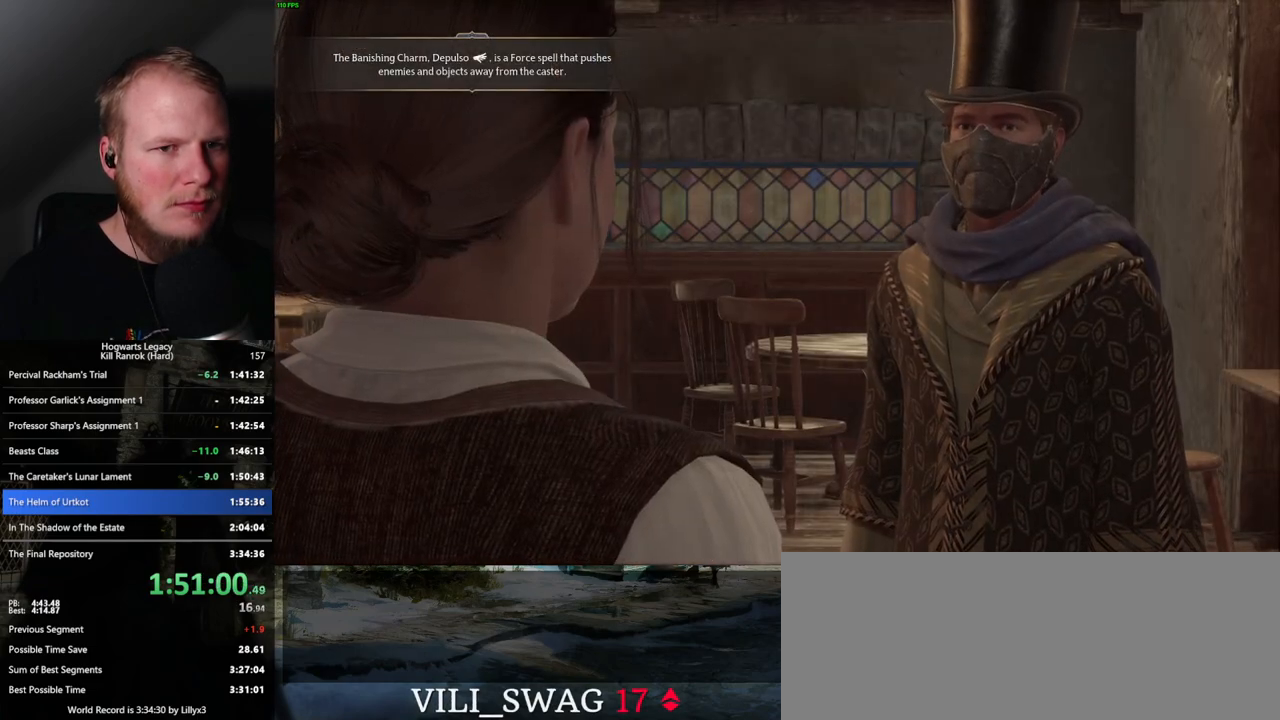
{"keys": ["space"], "mouse": [], "events": [[33, "q", "up"], [50, "space", "up"], [67, "mouse_wheel", "down"], [133, "q", "down"], [150, "space", "down"], [167, "mouse_wheel", "up"], [183, "q", "up"], [200, "space", "up"], [283, "q", "down"], [283, "space", "down"], [333, "q", "up"], [333, "space", "up"], [433, "q", "down"], [450, "space", "down"], [483, "q", "up"]]}
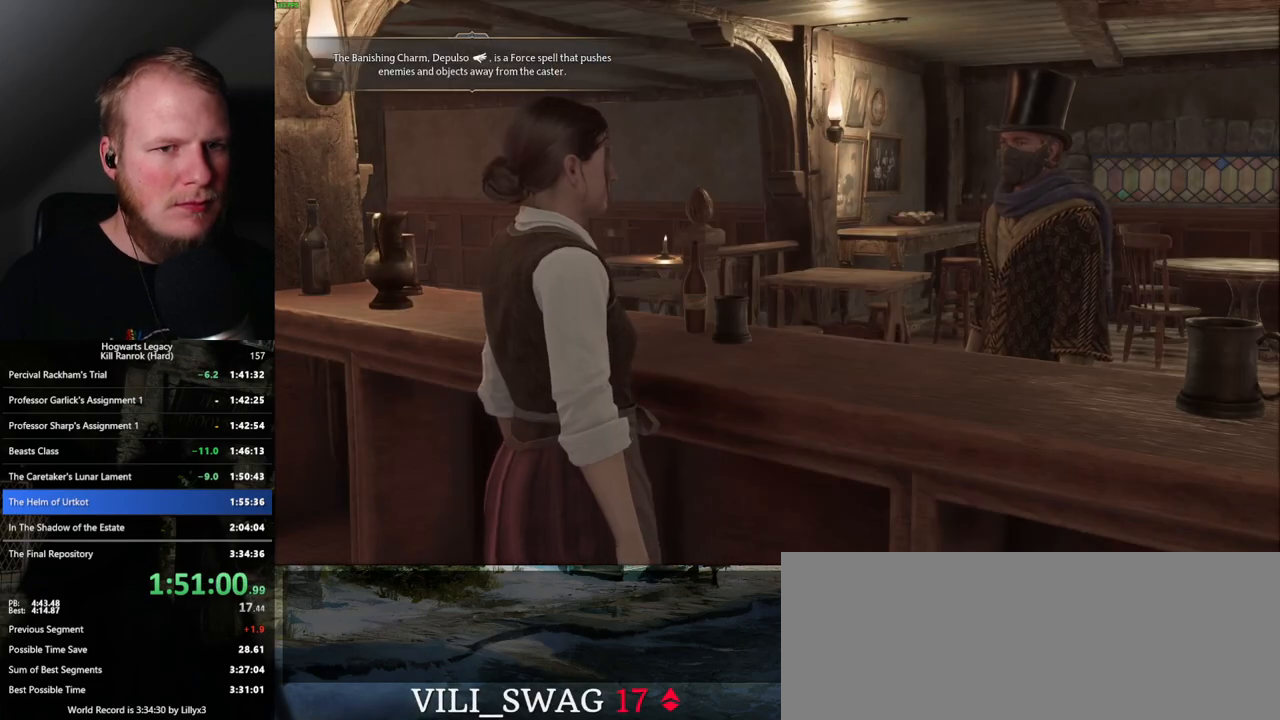
{"keys": [], "mouse": [], "events": [[17, "mouse_wheel", "down"], [17, "space", "up"], [83, "mouse_wheel", "up"], [83, "space", "down"], [117, "q", "down"], [150, "q", "up"], [183, "space", "up"], [250, "q", "down"], [267, "space", "down"], [300, "space", "up"], [317, "q", "up"], [333, "mouse_wheel", "down"], [400, "mouse_wheel", "up"], [400, "q", "down"], [400, "space", "down"], [450, "q", "up"], [467, "space", "up"]]}
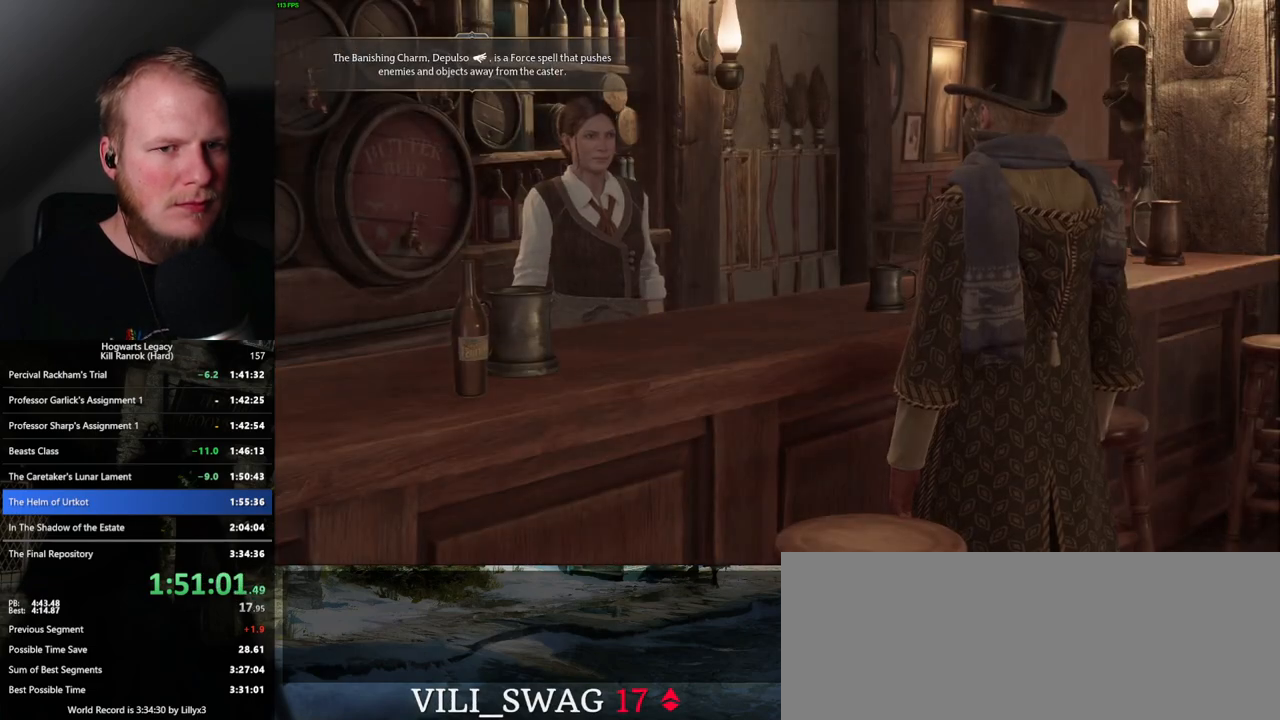
{"keys": [], "mouse": [], "events": [[67, "q", "down"], [67, "space", "down"], [117, "q", "up"], [117, "space", "up"], [217, "q", "down"], [233, "mouse_wheel", "down"], [250, "space", "down"], [283, "mouse_wheel", "up"], [283, "q", "up"], [300, "space", "up"], [383, "q", "down"], [383, "space", "down"], [450, "q", "up"], [450, "space", "up"]]}
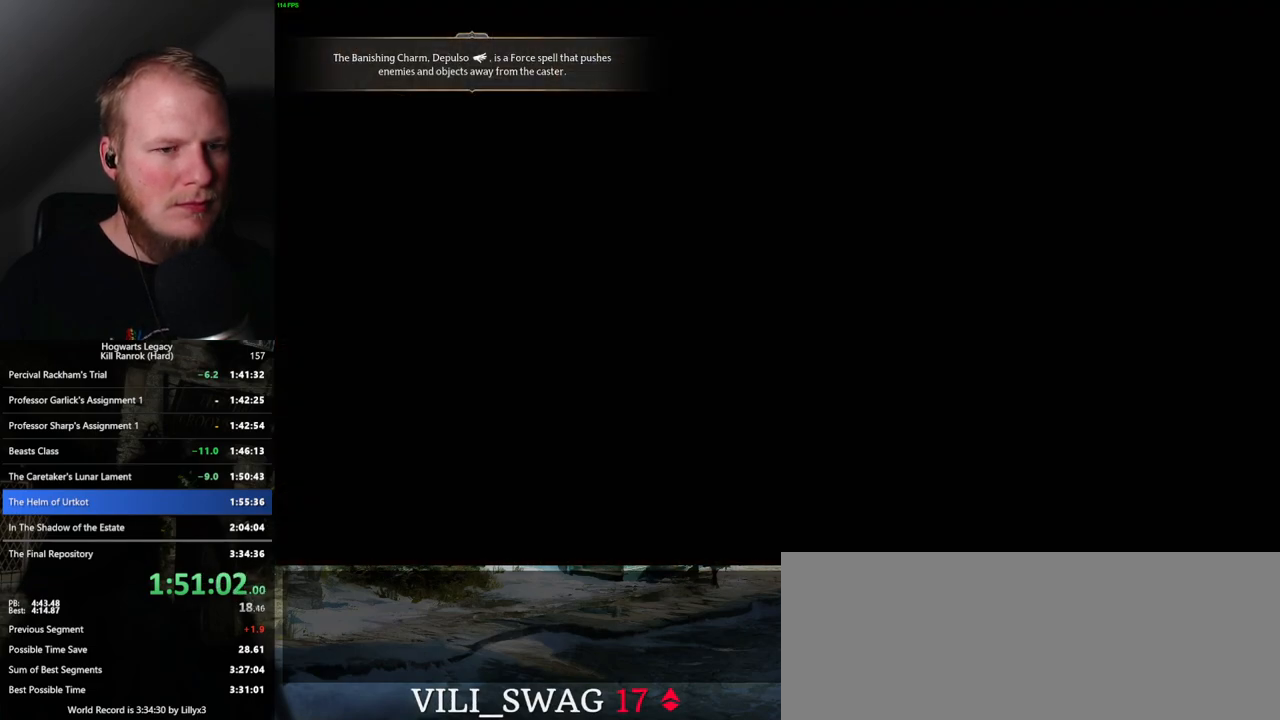
{"keys": [], "mouse": [], "events": [[383, "m", "down"], [450, "m", "up"]]}
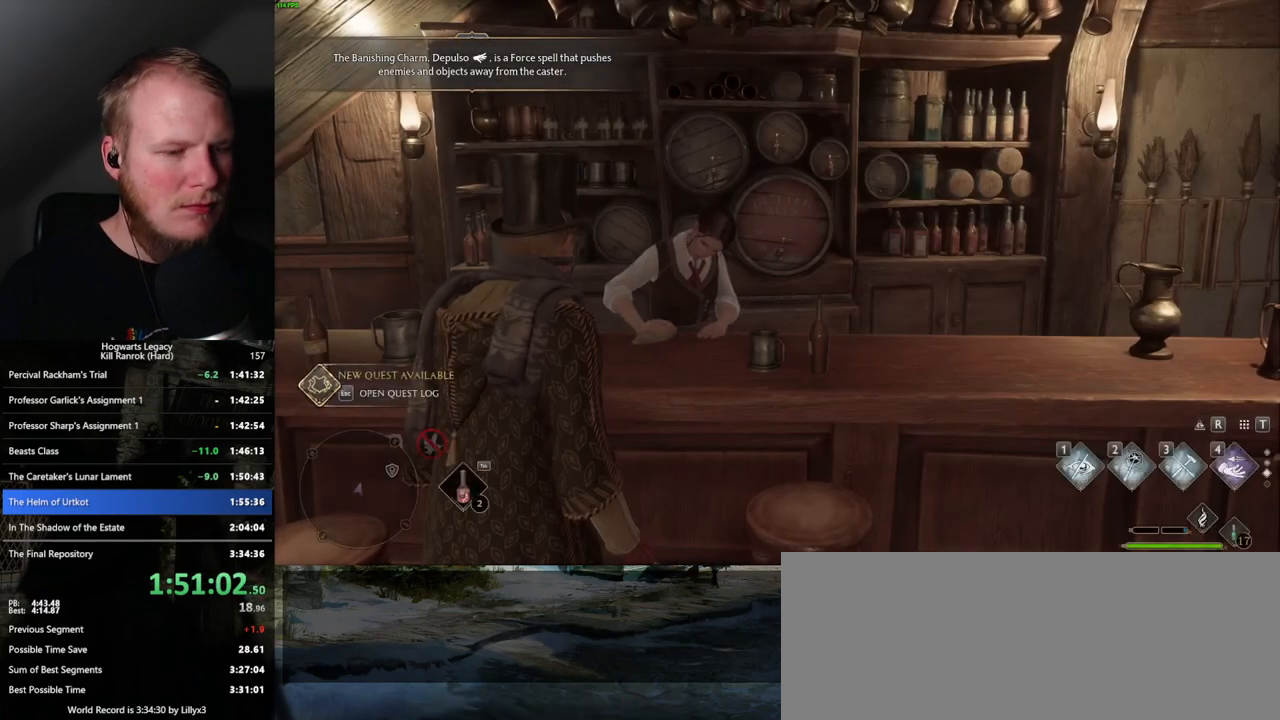
{"keys": [], "mouse": [], "events": [[50, "m", "down"], [117, "m", "up"]]}
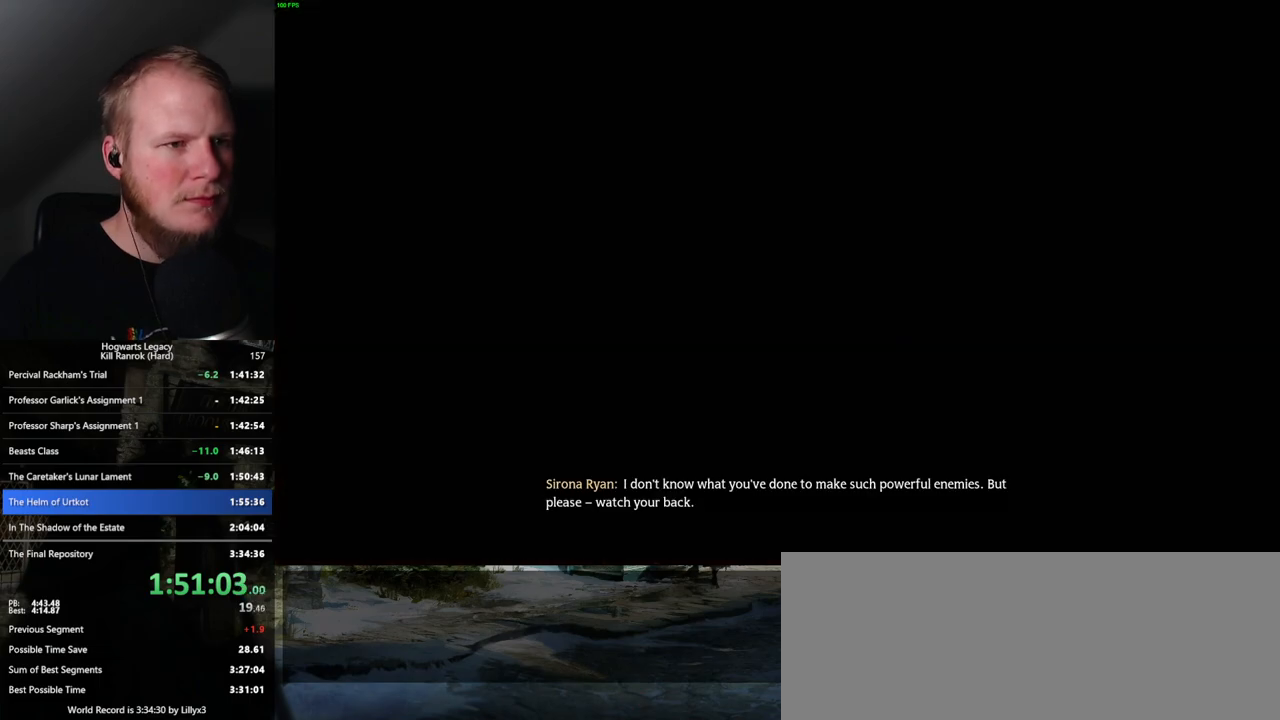
{"keys": [], "mouse": [], "events": []}
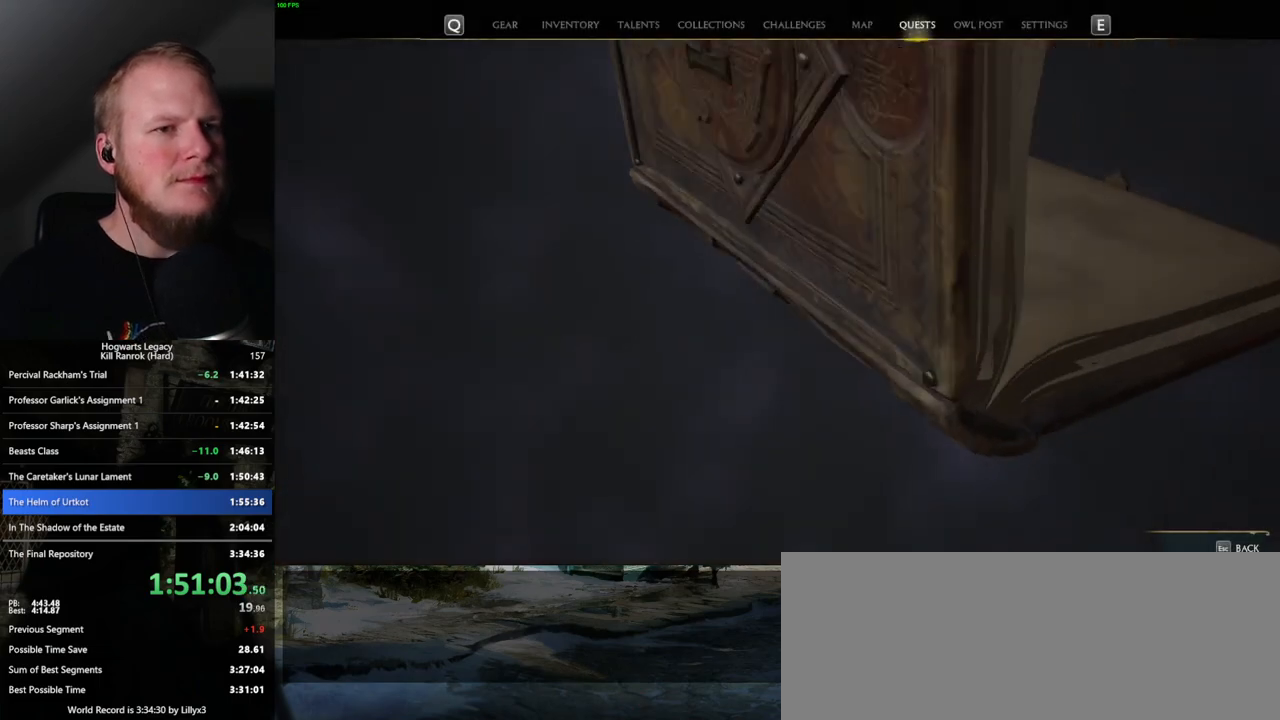
{"keys": [], "mouse": [], "events": []}
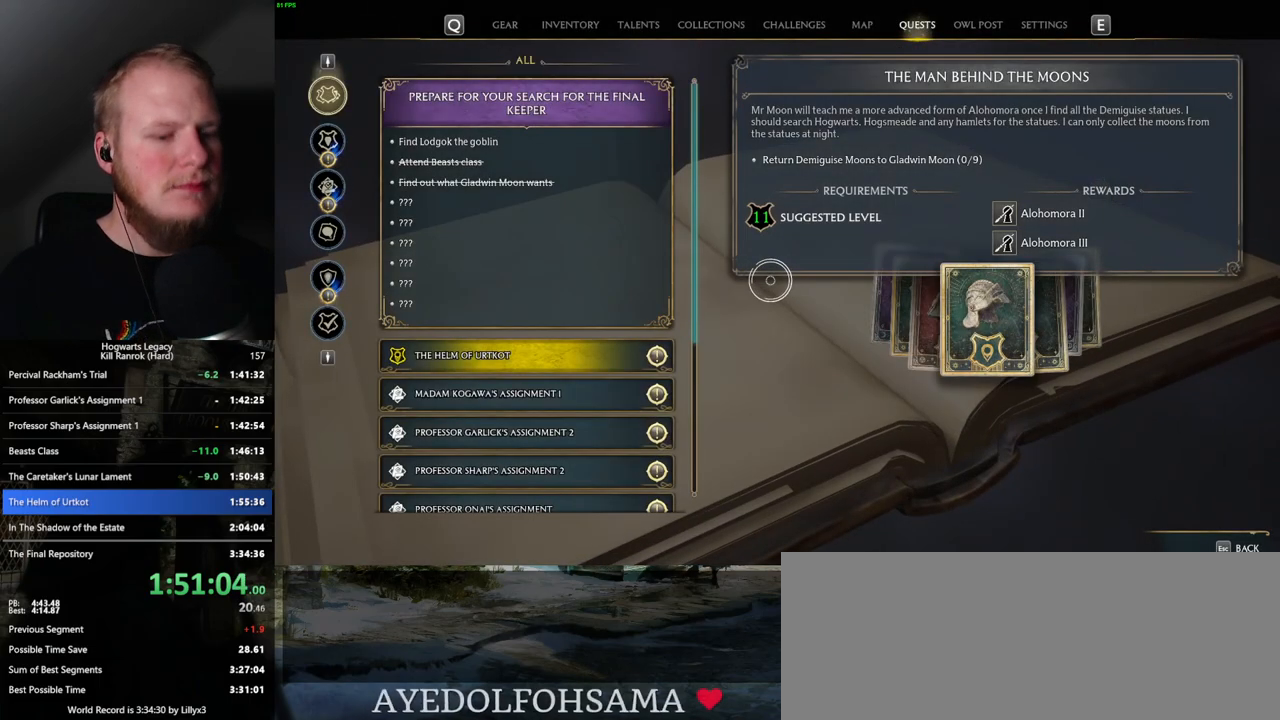
{"keys": [], "mouse": [], "events": [[233, "m", "down"], [250, "m", "up"]]}
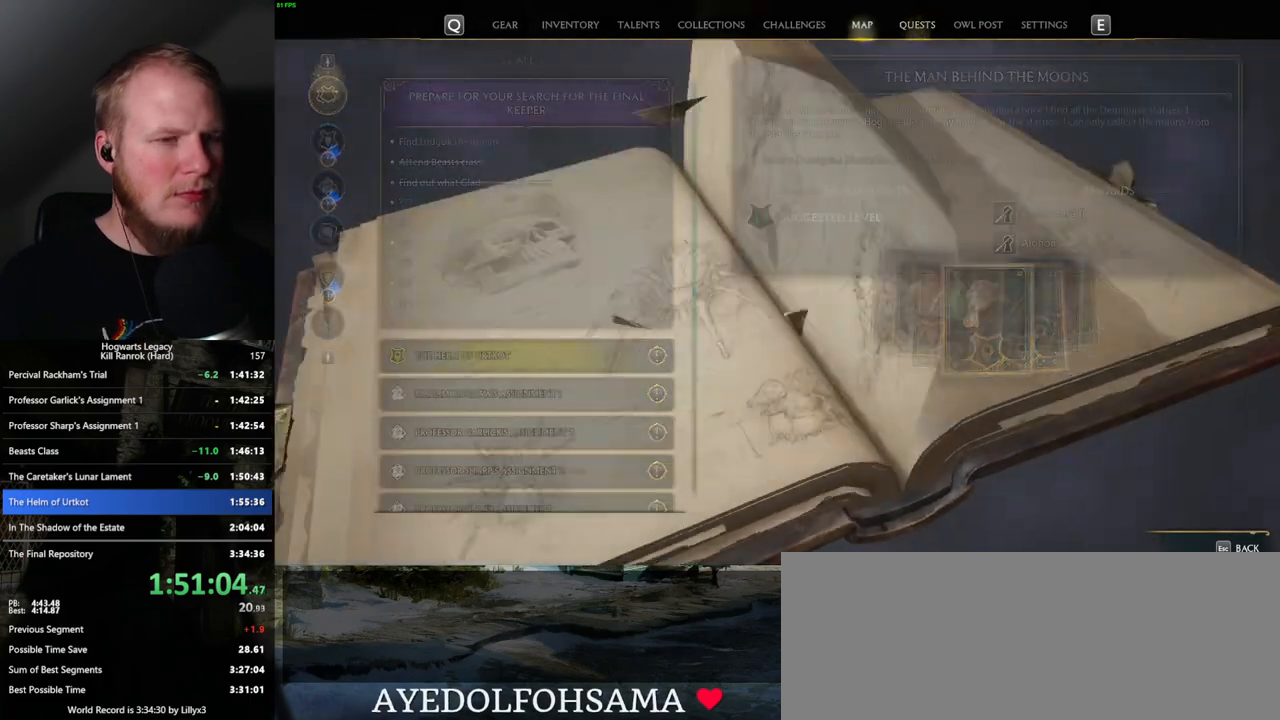
{"keys": [], "mouse": [], "events": []}
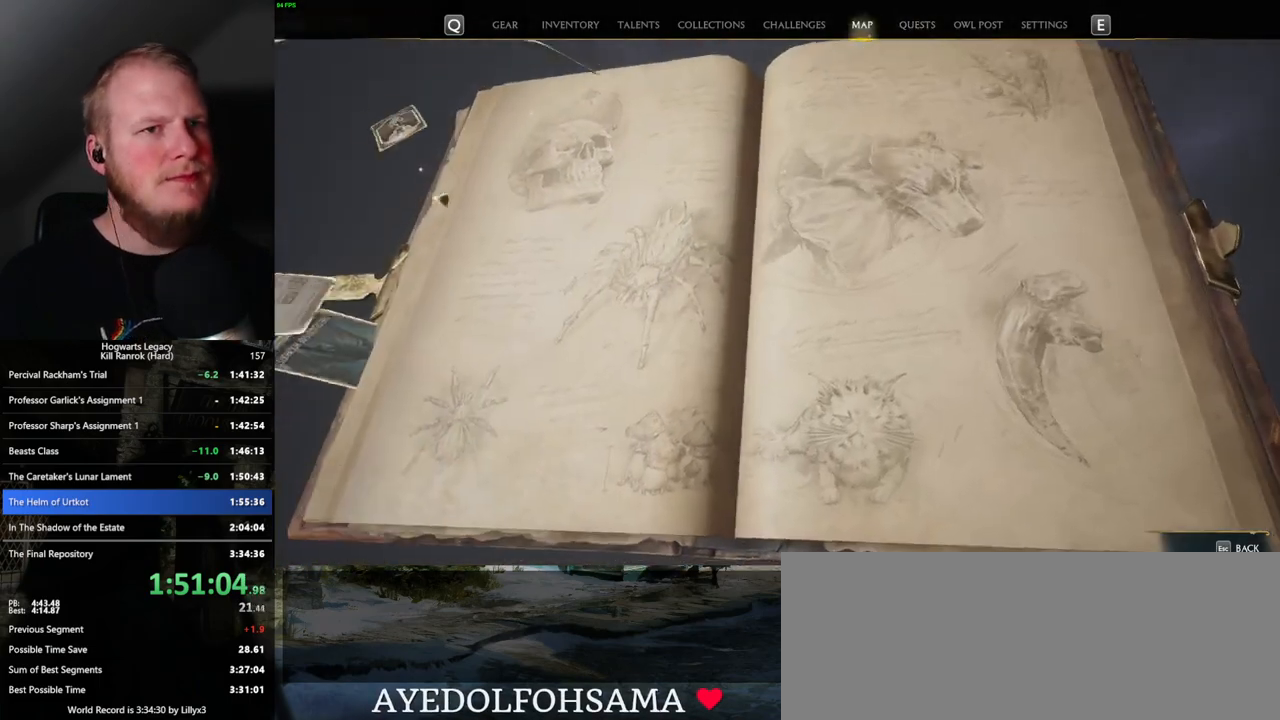
{"keys": [], "mouse": [], "events": []}
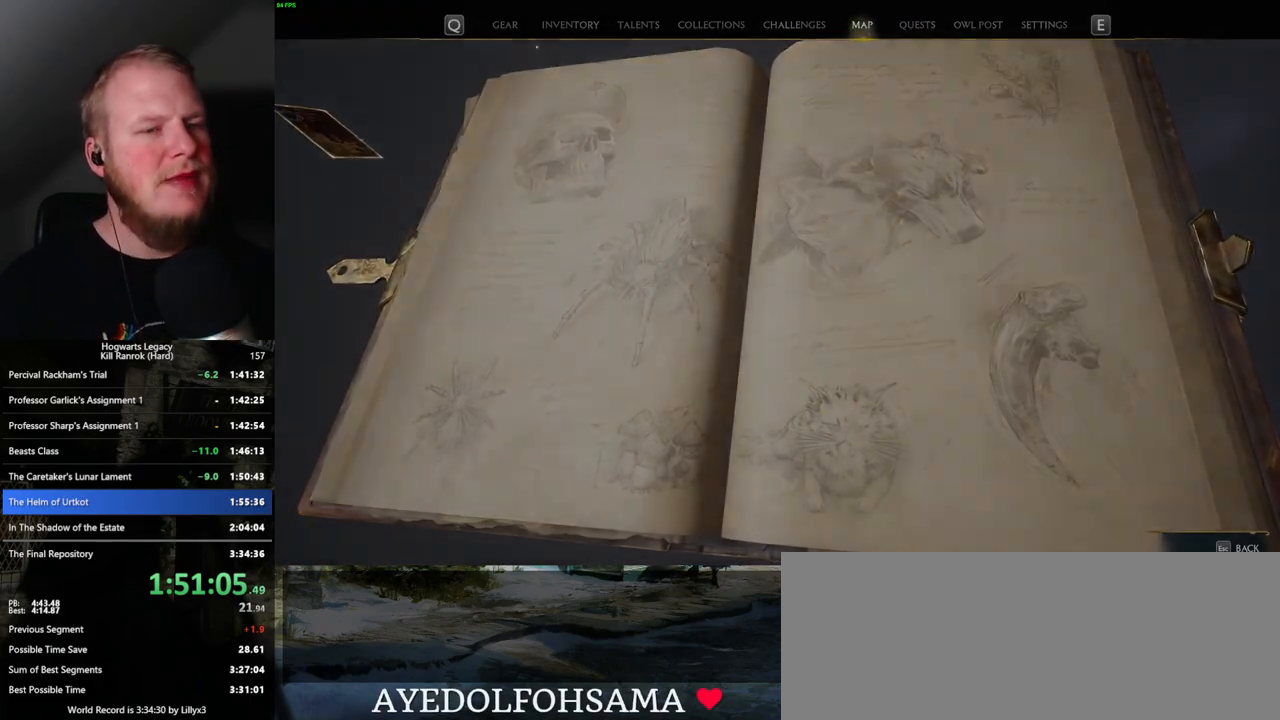
{"keys": [], "mouse": [], "events": []}
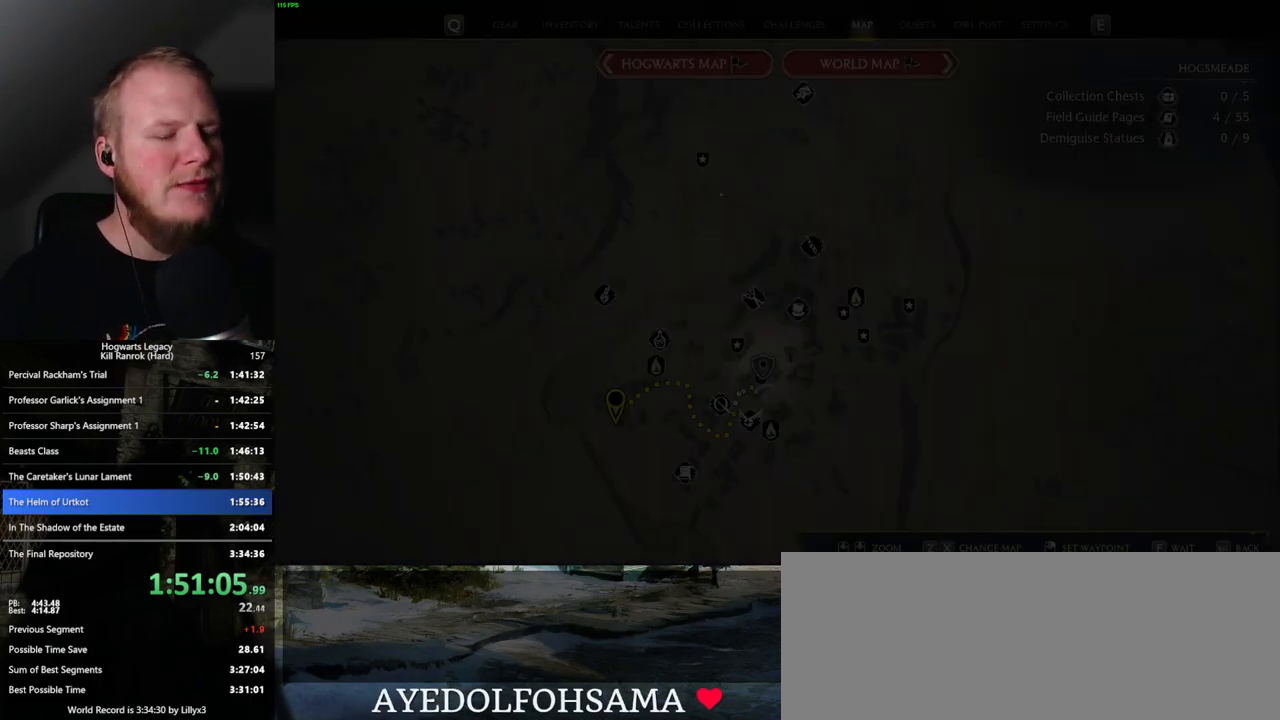
{"keys": [], "mouse": [], "events": []}
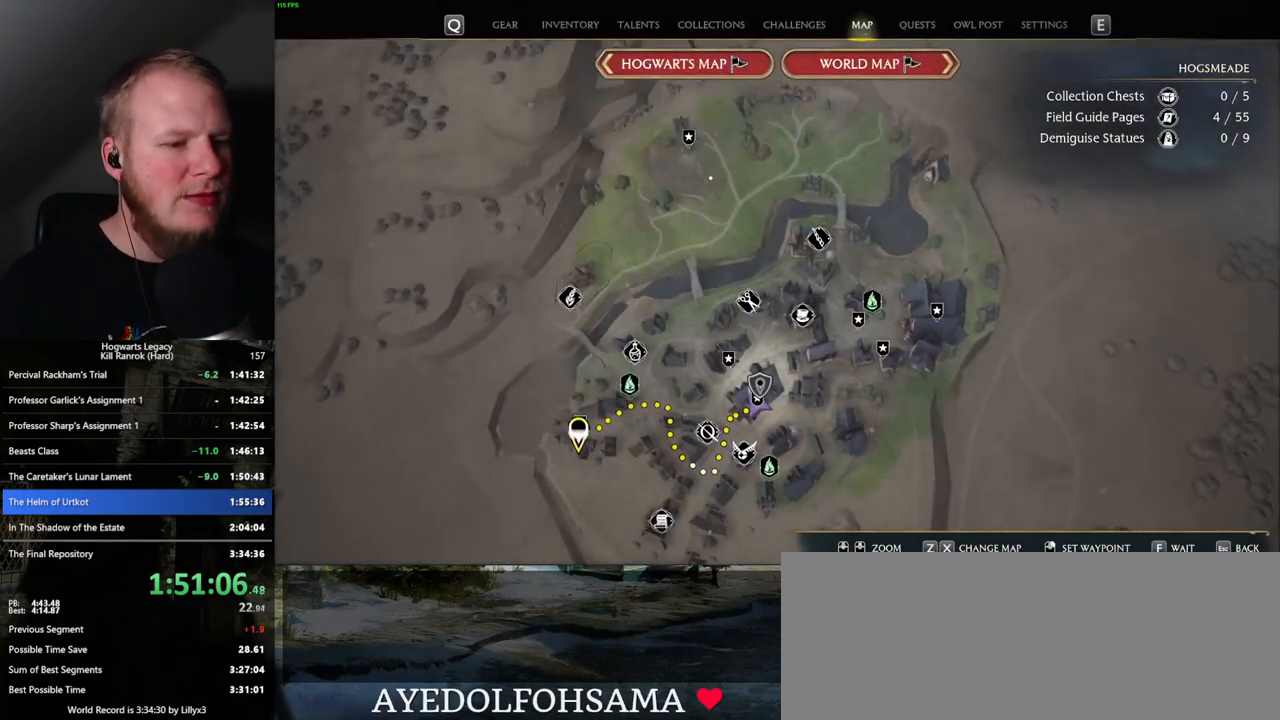
{"keys": [], "mouse": [], "events": []}
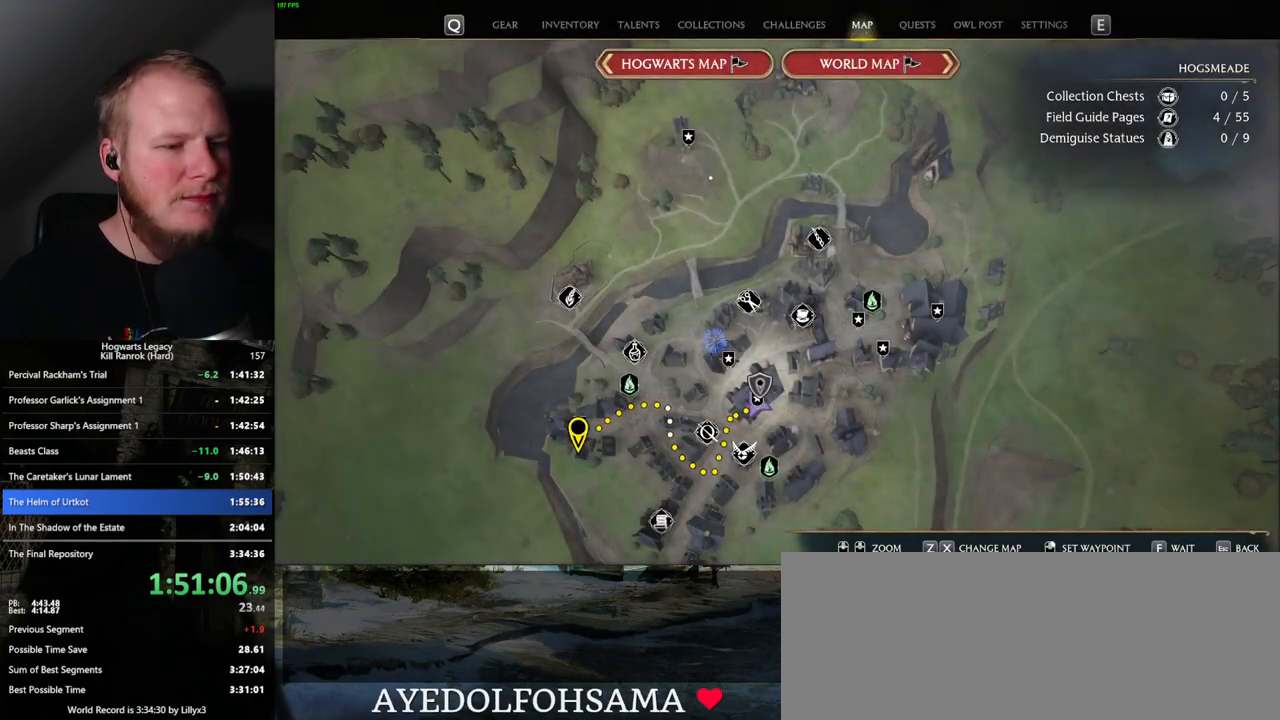
{"keys": [], "mouse": ["left"], "events": [[467, "mouse_left", "down"]]}
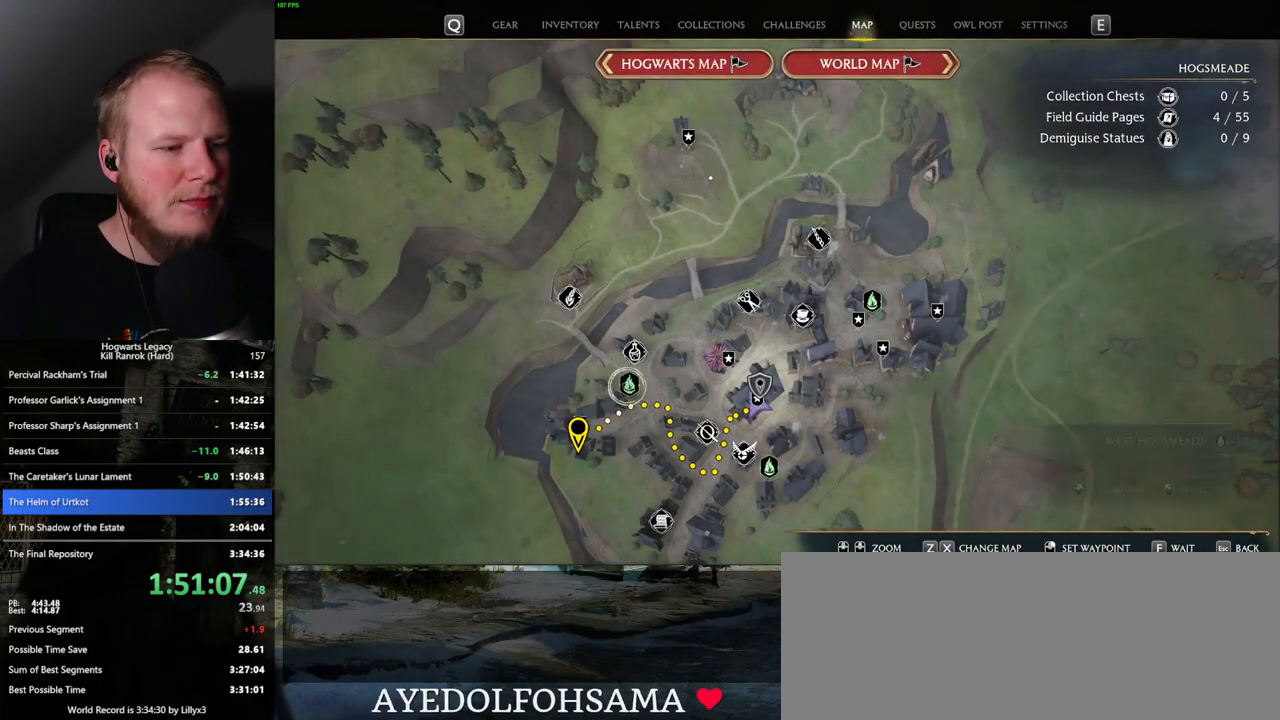
{"keys": [], "mouse": [], "events": [[83, "mouse_left", "up"], [167, "mouse_left", "down"], [267, "mouse_left", "up"]]}